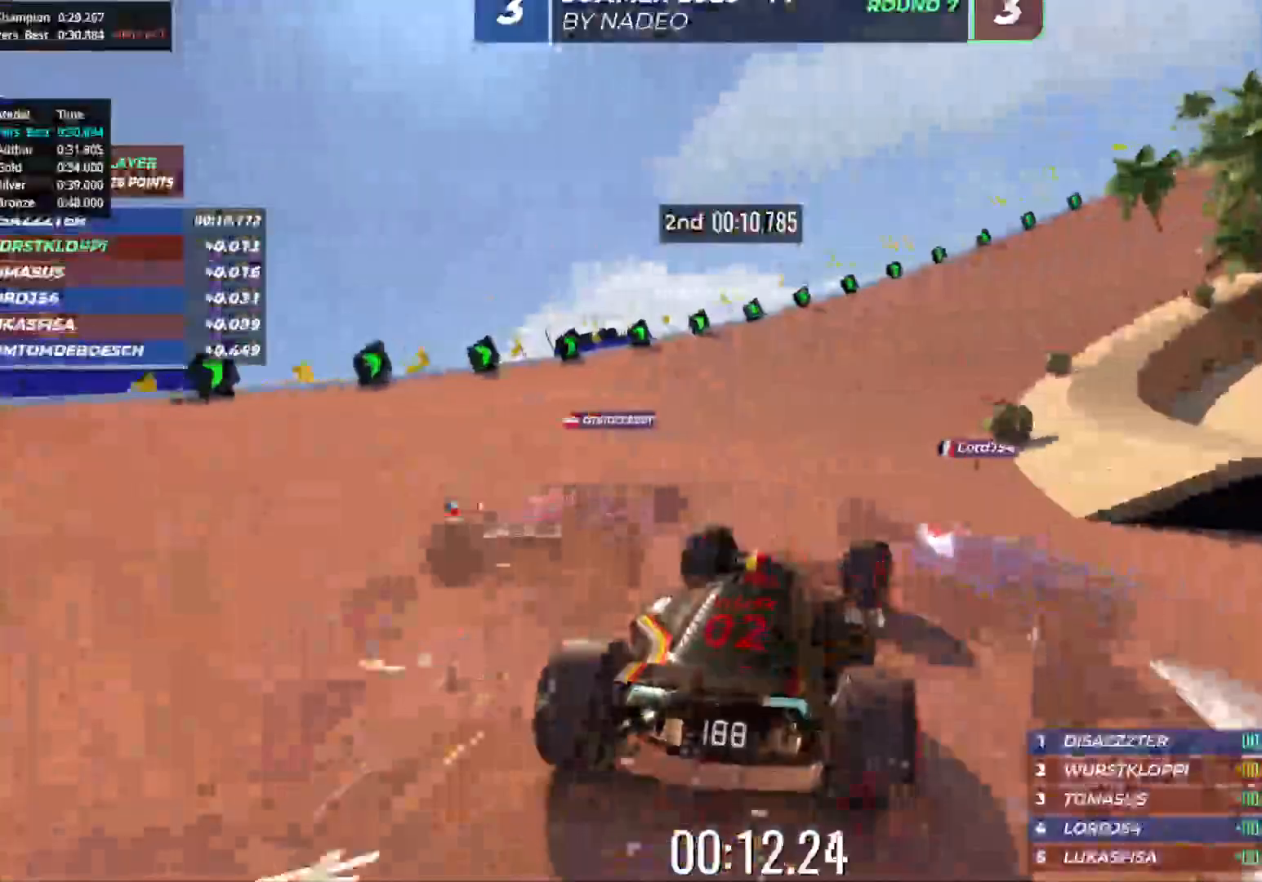
Gameplay with keyboard; each line is a JSON object with the keys held at the frame after it. "events" lists presses ("down") and releases ("up") of "down", "left", "right" and "up" between this image and that frame as [ms after this image, input, new state], when the widget could be followed in between. No other keys are recorded. Mouse input is not recorded.
{"keys": ["right", "up"], "events": [[83, "right", "down"], [183, "right", "up"], [250, "right", "down"], [367, "right", "up"], [400, "right", "down"]]}
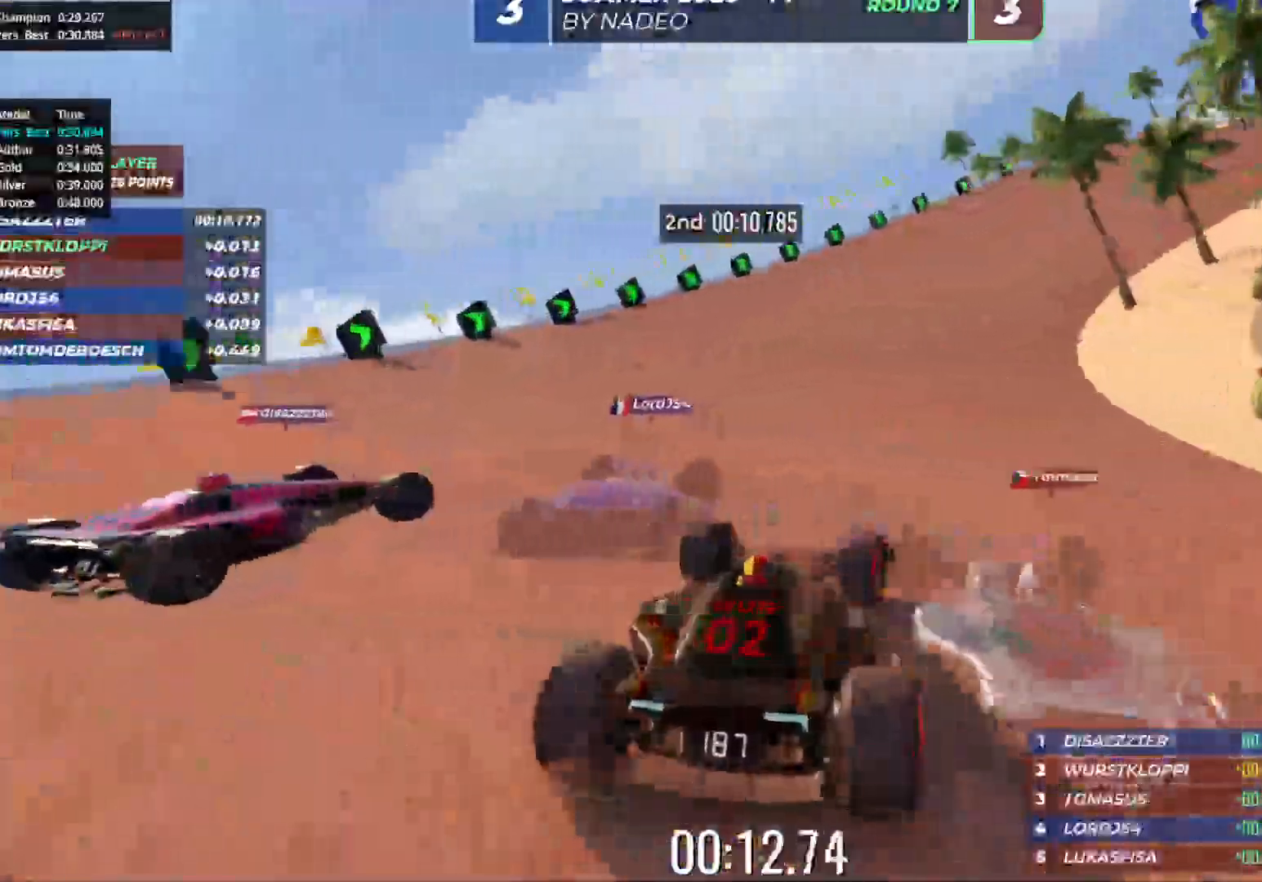
{"keys": ["right", "up"], "events": [[33, "right", "up"], [100, "right", "down"], [217, "right", "up"], [283, "right", "down"], [367, "right", "up"], [450, "right", "down"]]}
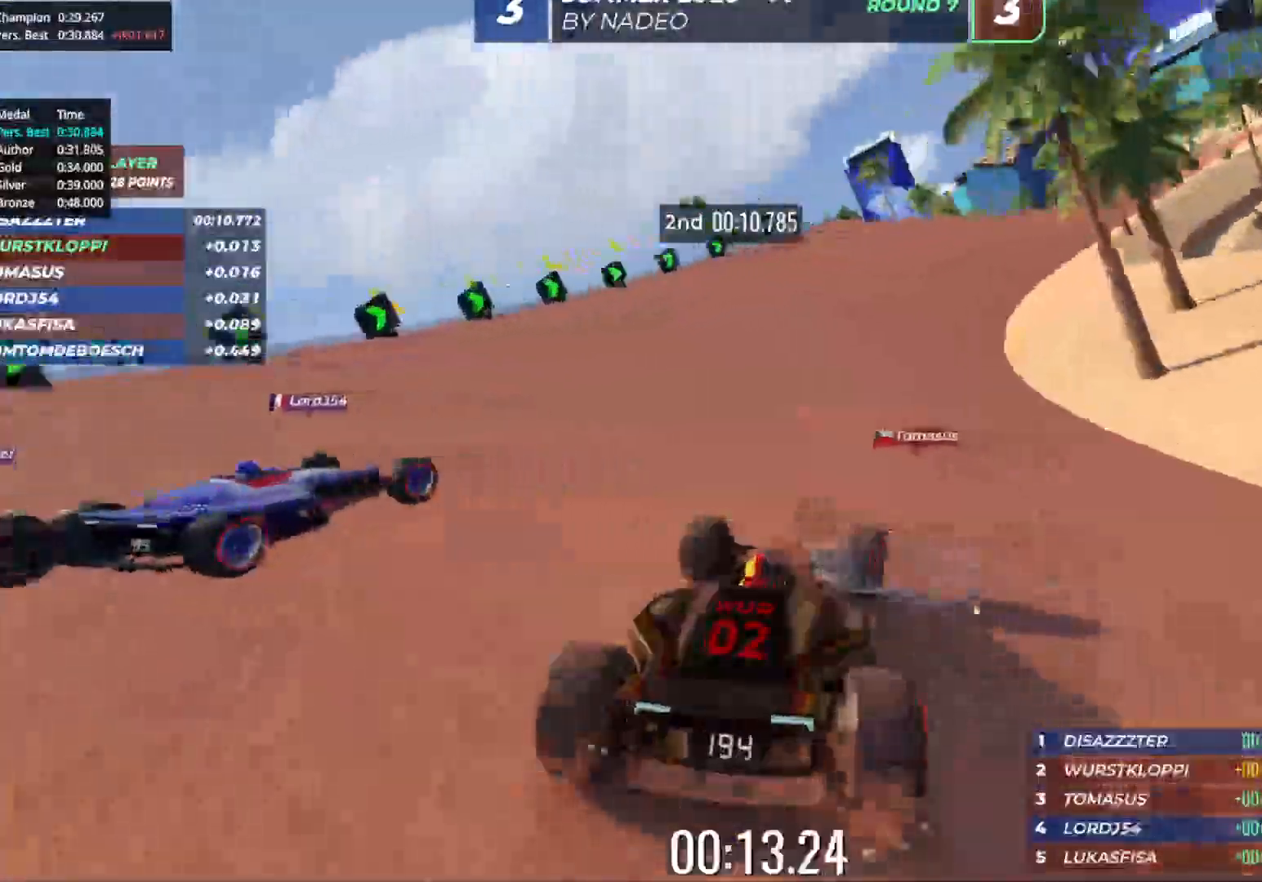
{"keys": ["up"], "events": [[33, "right", "up"], [100, "right", "down"], [183, "right", "up"], [267, "right", "down"], [333, "right", "up"], [433, "right", "down"], [500, "right", "up"]]}
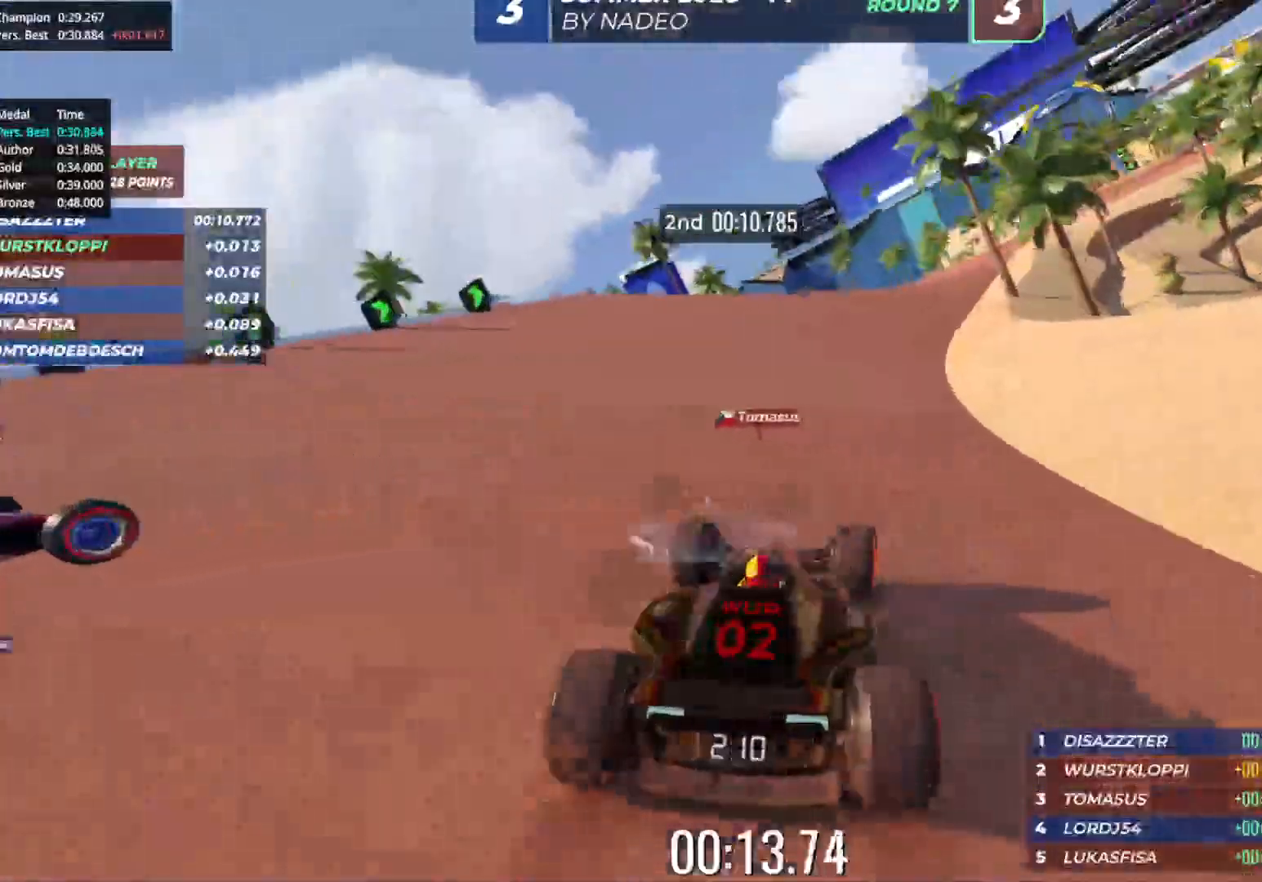
{"keys": ["up"], "events": [[117, "right", "down"], [217, "right", "up"], [367, "right", "down"], [450, "right", "up"]]}
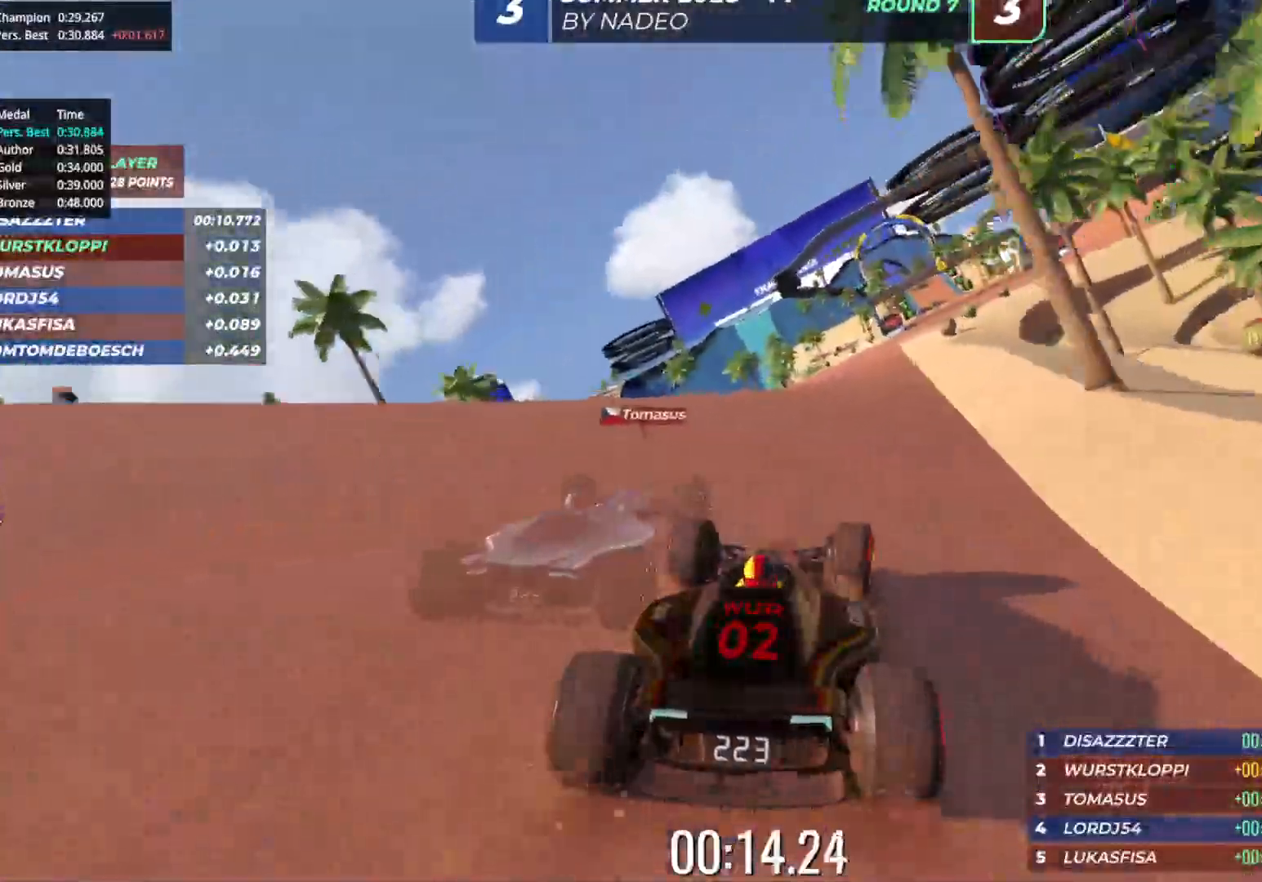
{"keys": ["up"], "events": [[83, "right", "down"], [150, "right", "up"]]}
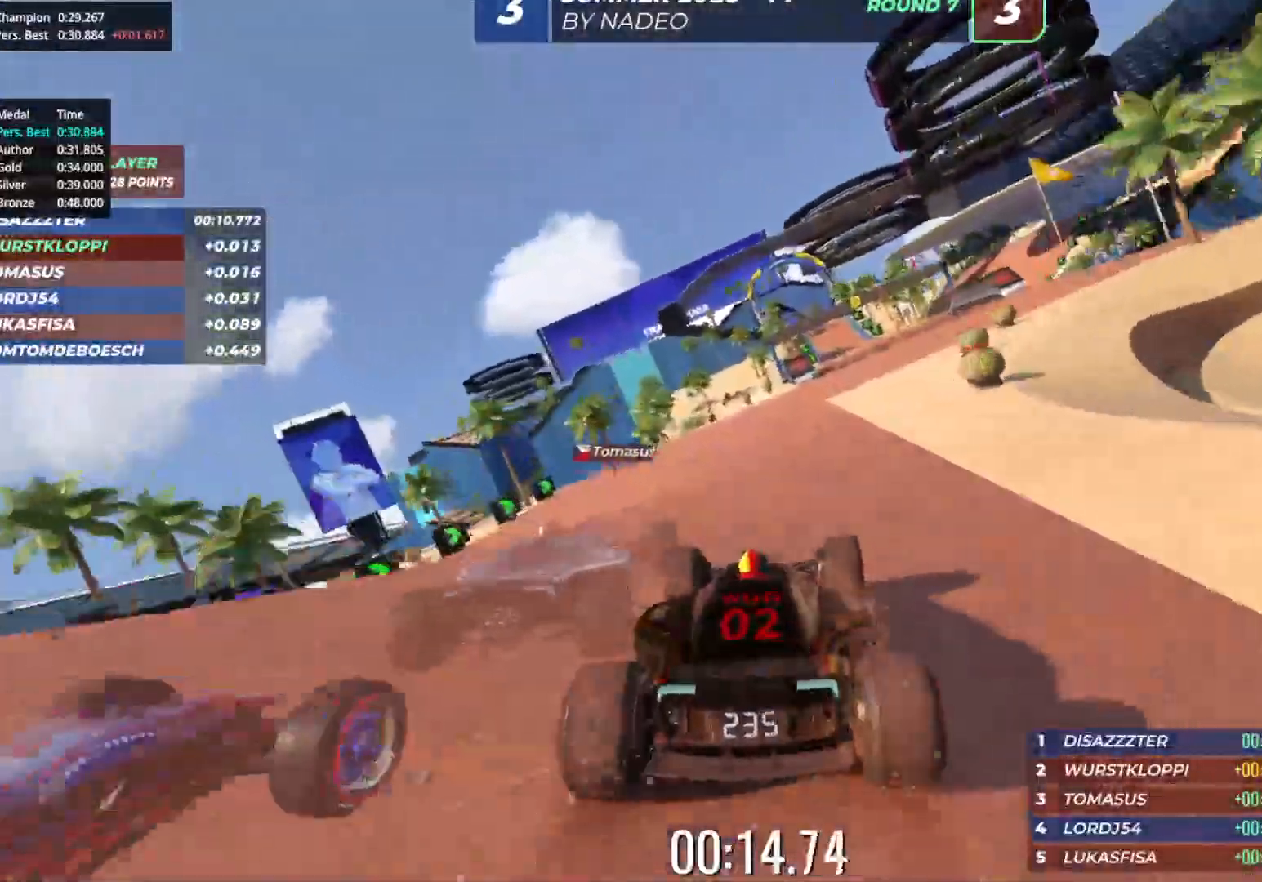
{"keys": ["right", "up"], "events": [[217, "right", "down"], [367, "right", "up"], [450, "right", "down"]]}
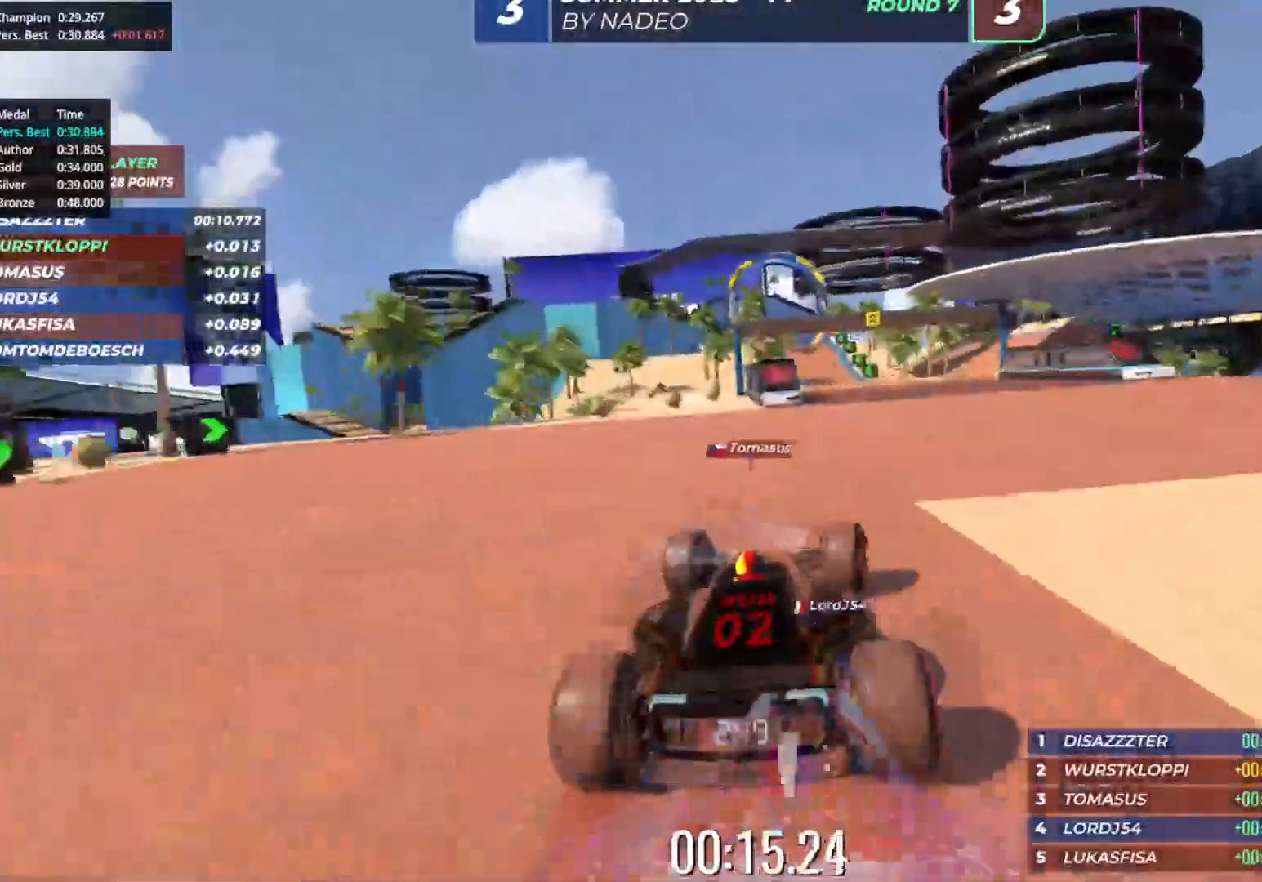
{"keys": ["left", "up"], "events": [[33, "right", "up"], [483, "left", "down"]]}
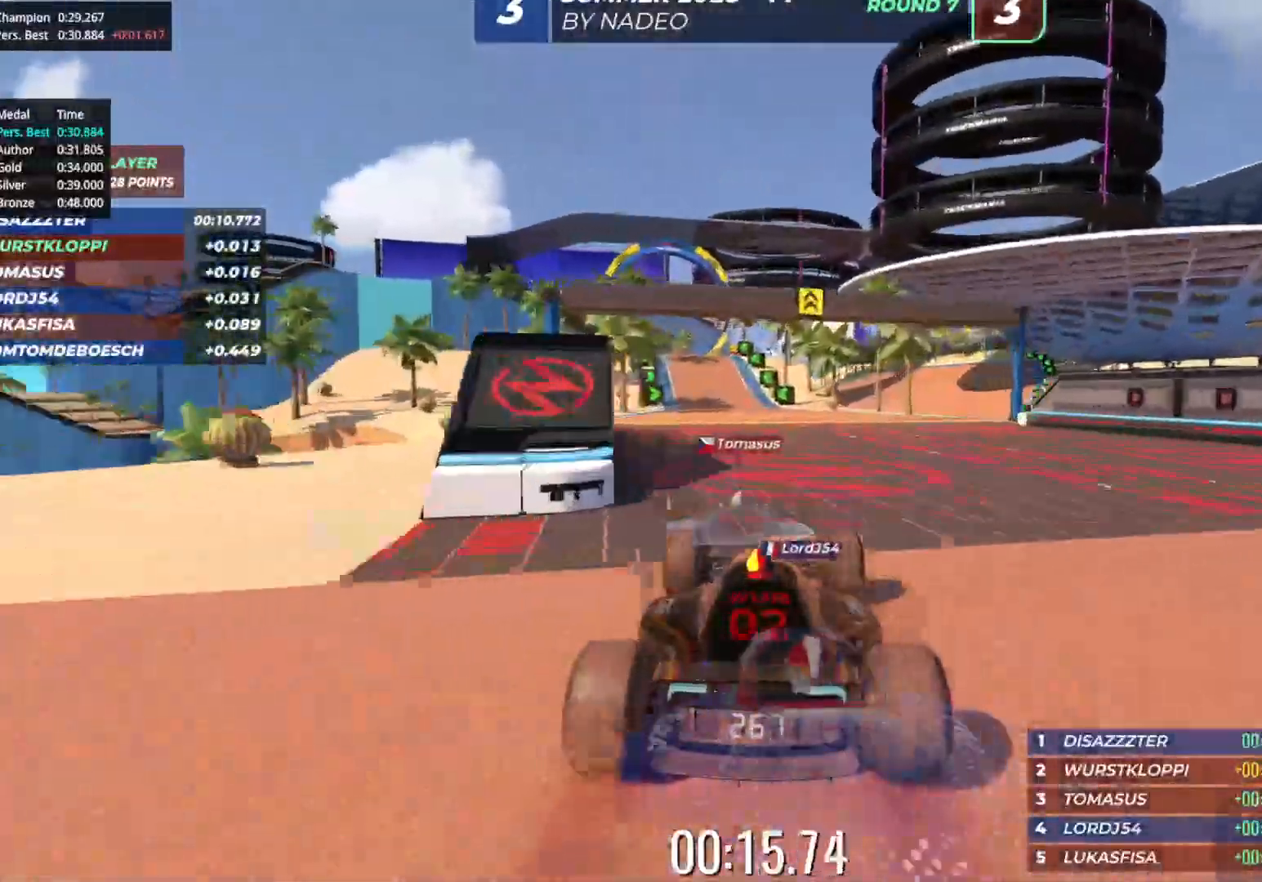
{"keys": ["up"], "events": [[117, "left", "up"], [250, "left", "down"], [317, "left", "up"]]}
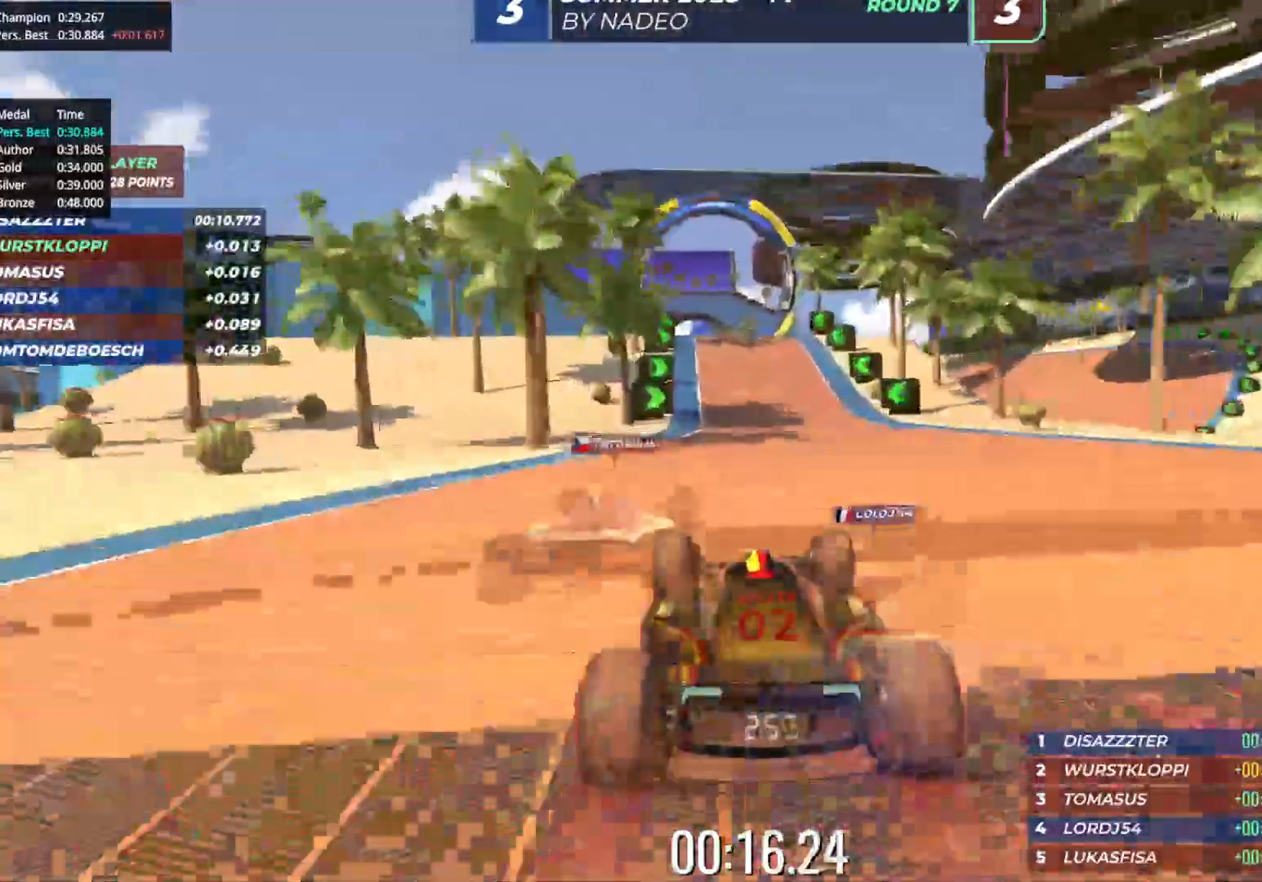
{"keys": ["up"], "events": [[83, "left", "down"], [133, "left", "up"], [417, "right", "down"], [483, "right", "up"]]}
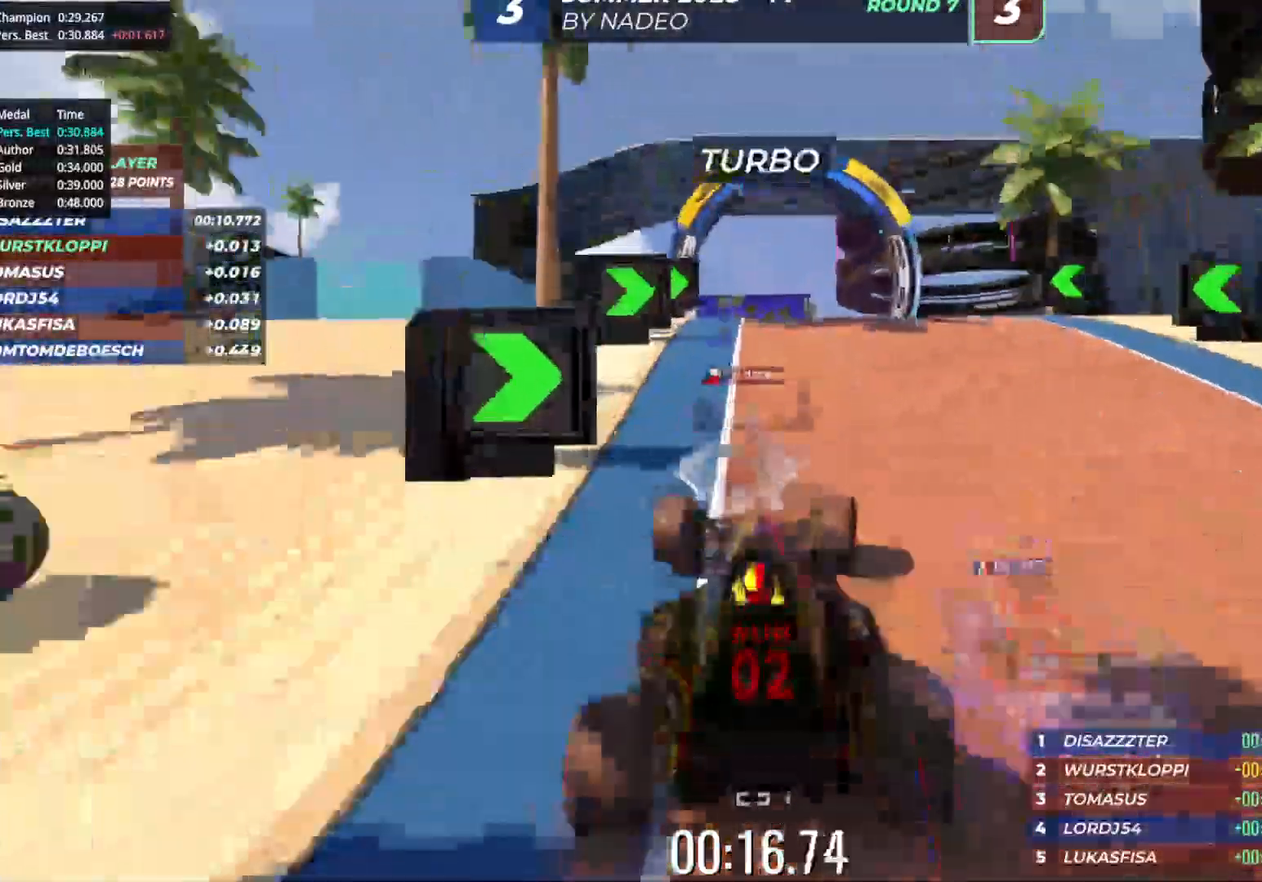
{"keys": ["up"], "events": [[250, "left", "down"], [300, "left", "up"]]}
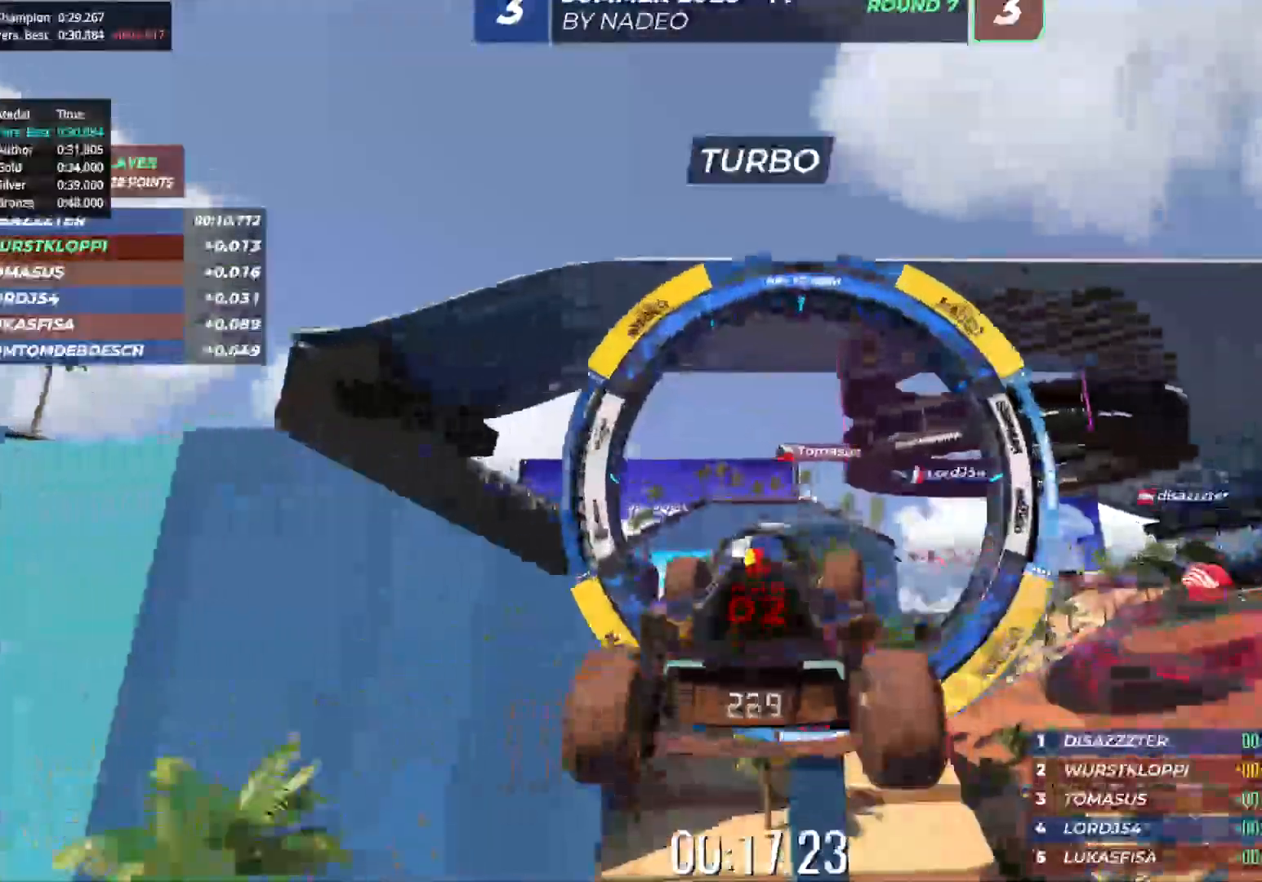
{"keys": ["up"], "events": []}
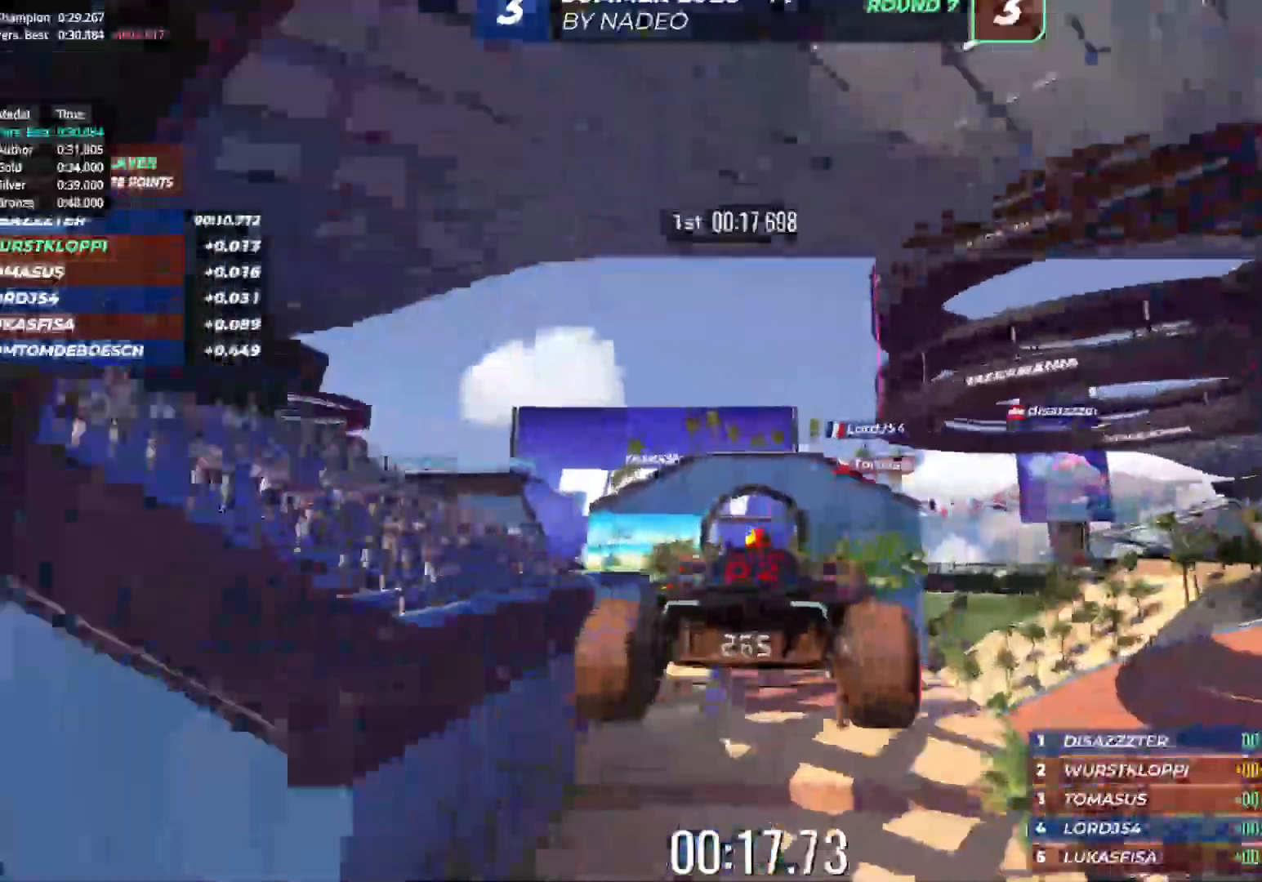
{"keys": ["left", "up"], "events": [[67, "left", "down"]]}
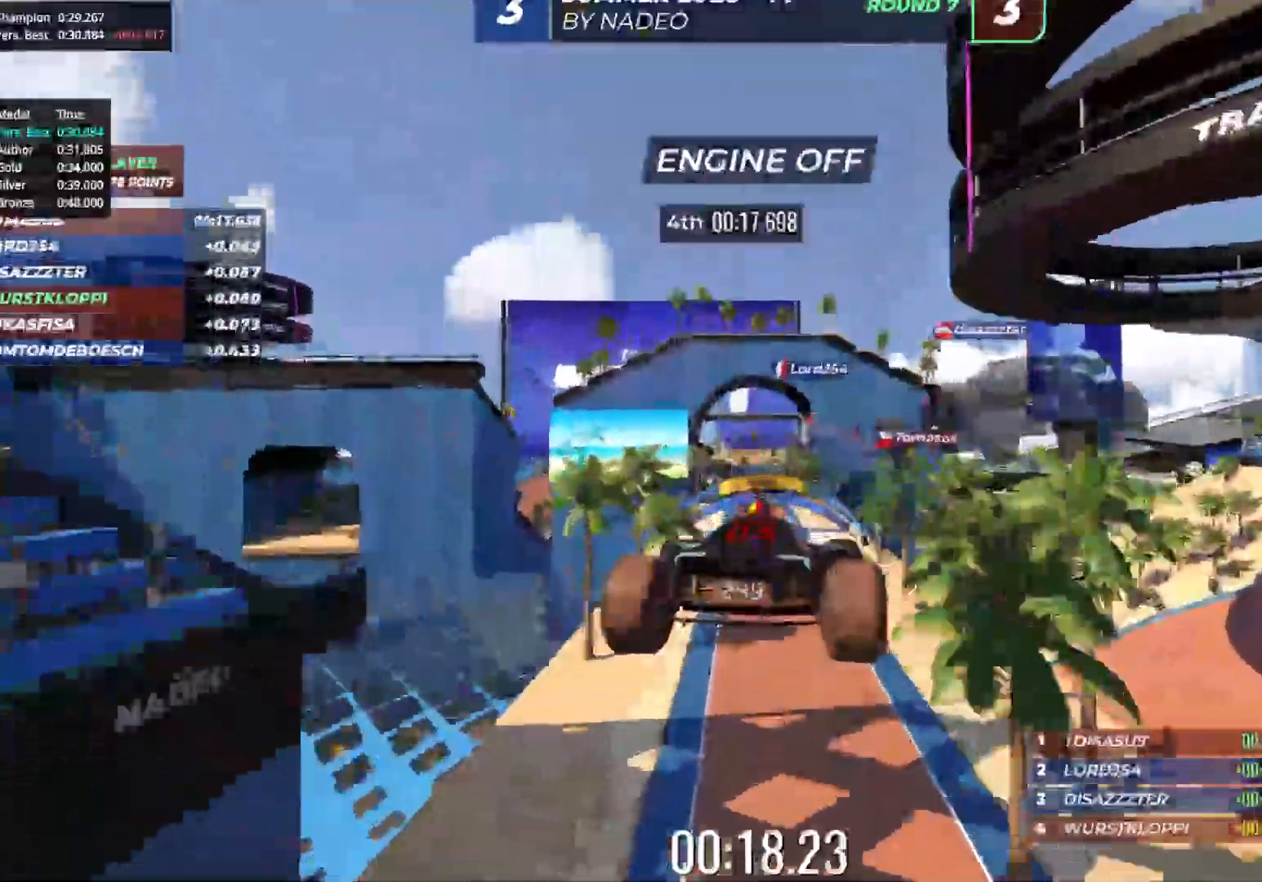
{"keys": ["left", "up"], "events": []}
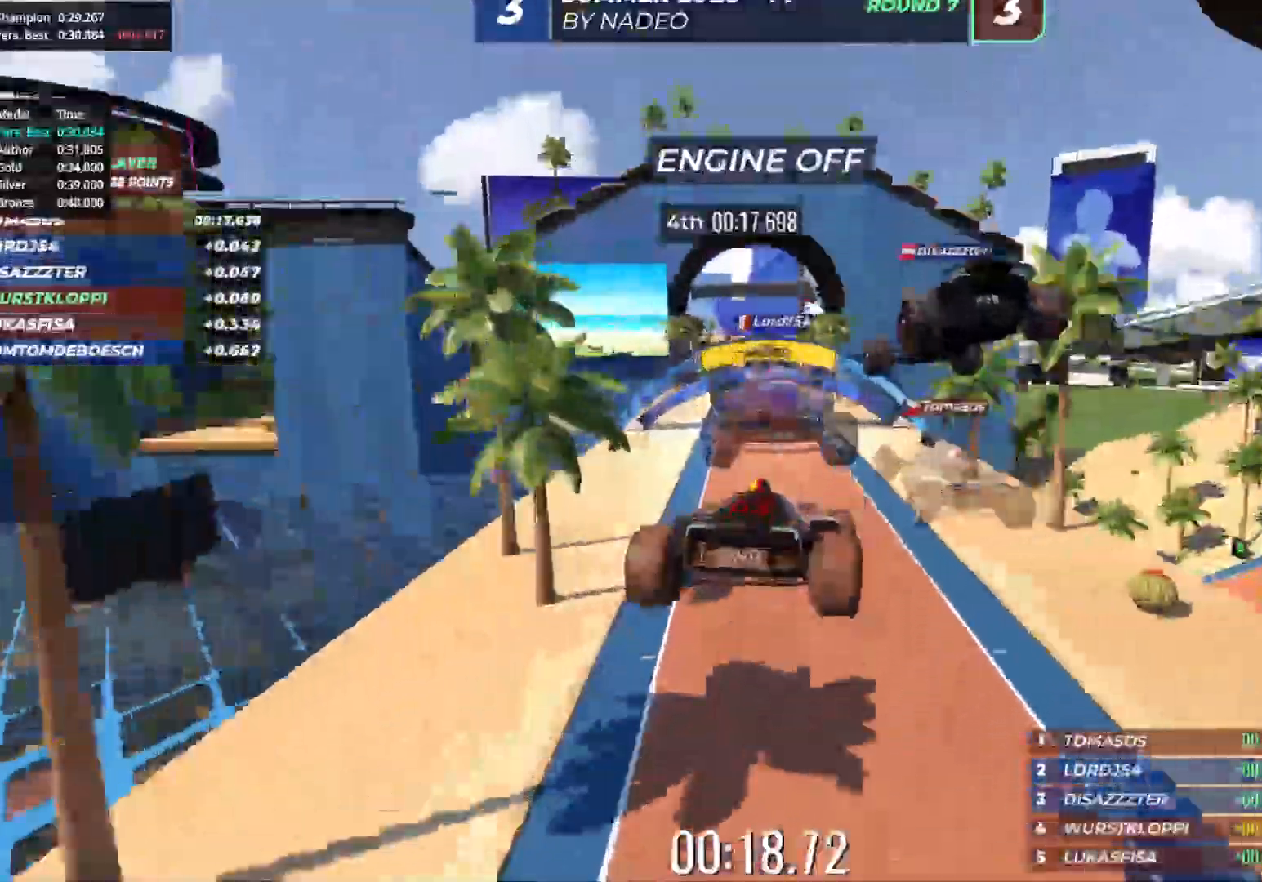
{"keys": ["up"], "events": [[300, "left", "up"]]}
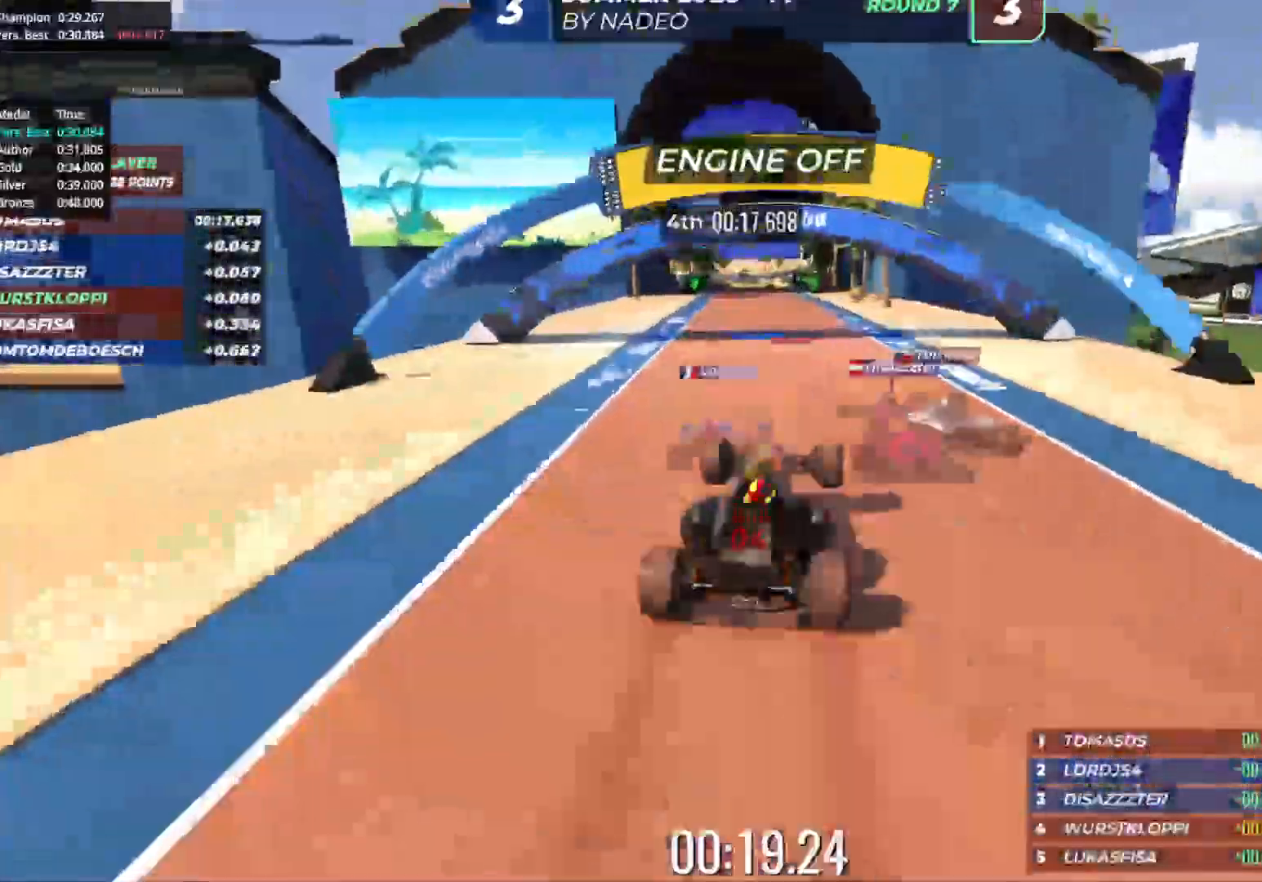
{"keys": ["up"], "events": [[50, "left", "down"], [67, "left", "up"], [300, "left", "down"], [383, "left", "up"]]}
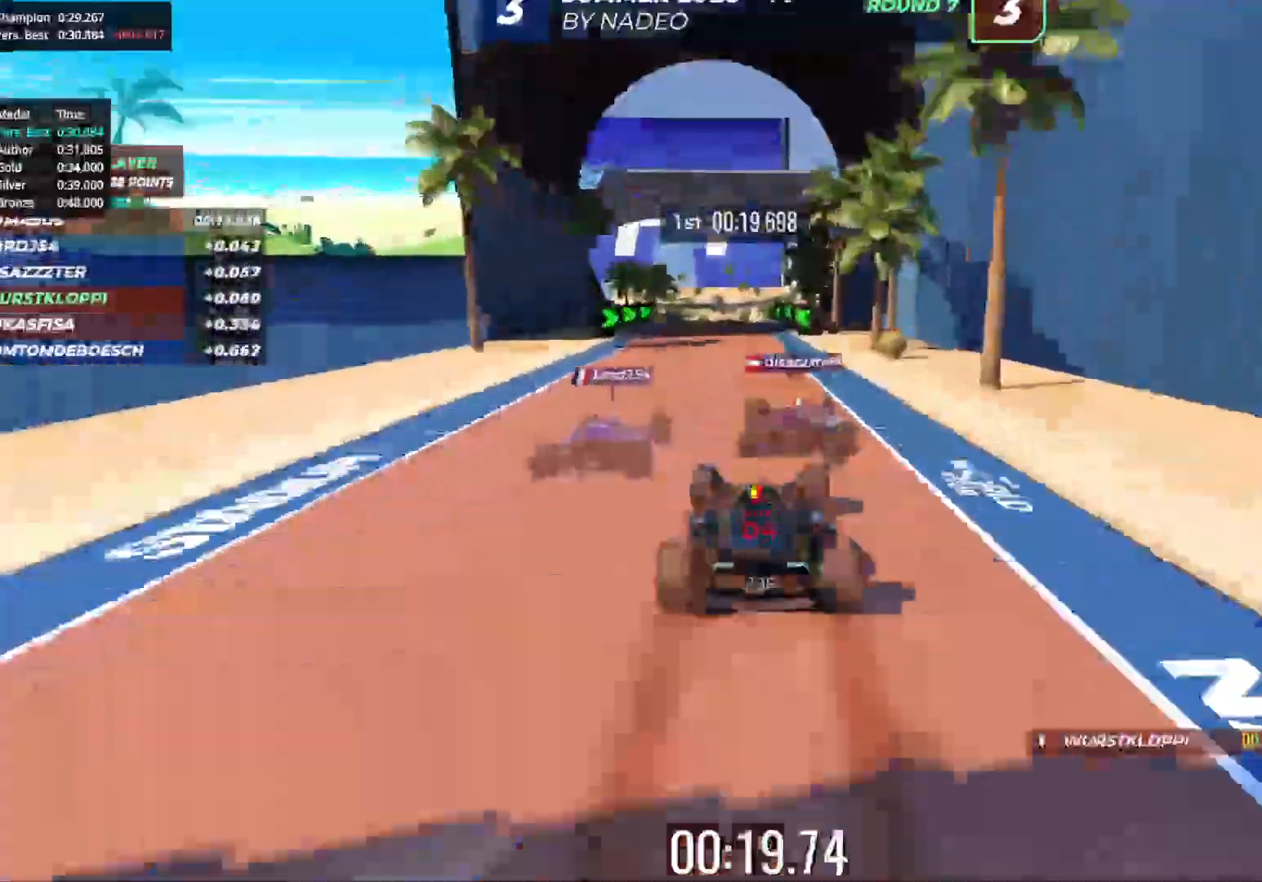
{"keys": ["up"], "events": [[50, "left", "down"], [117, "left", "up"], [450, "right", "down"], [467, "right", "up"]]}
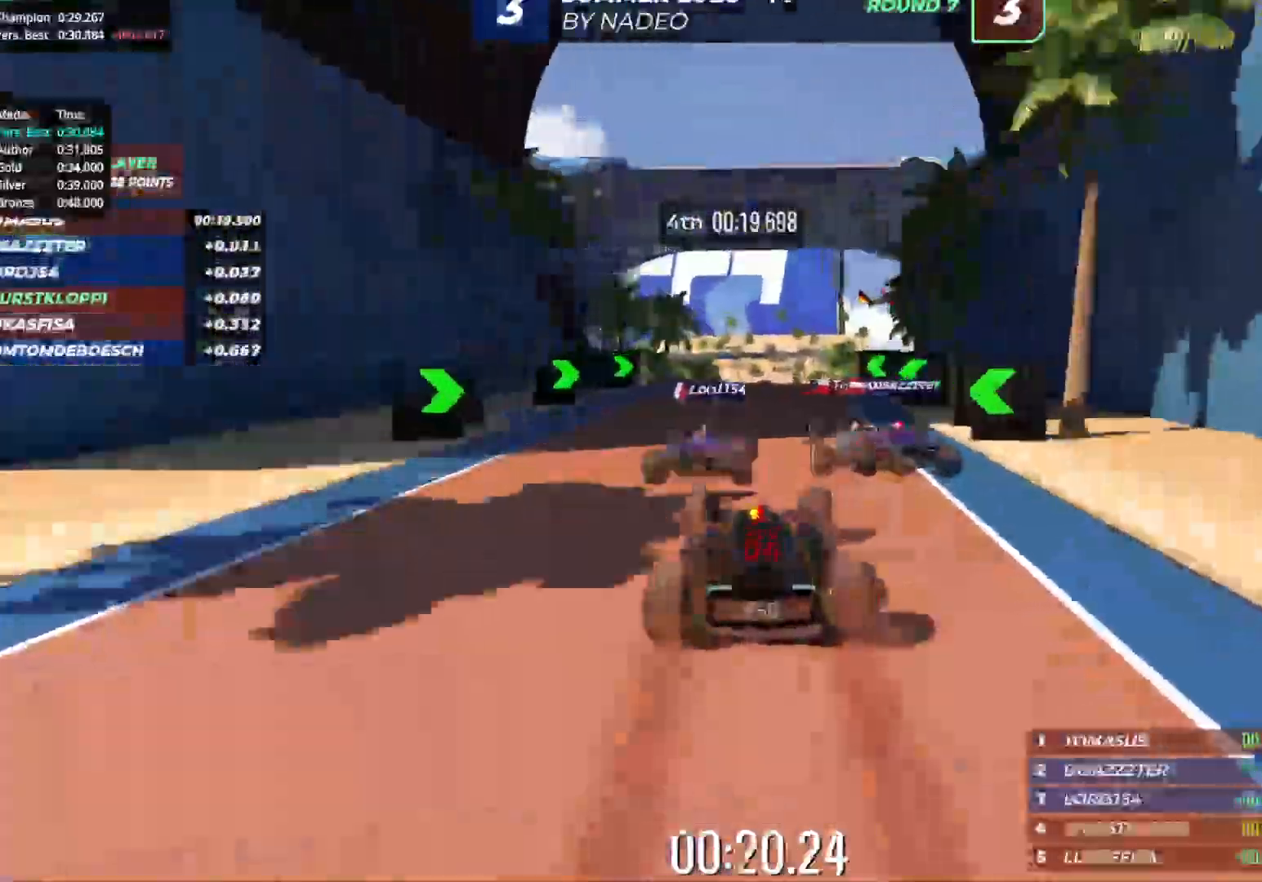
{"keys": ["up"], "events": []}
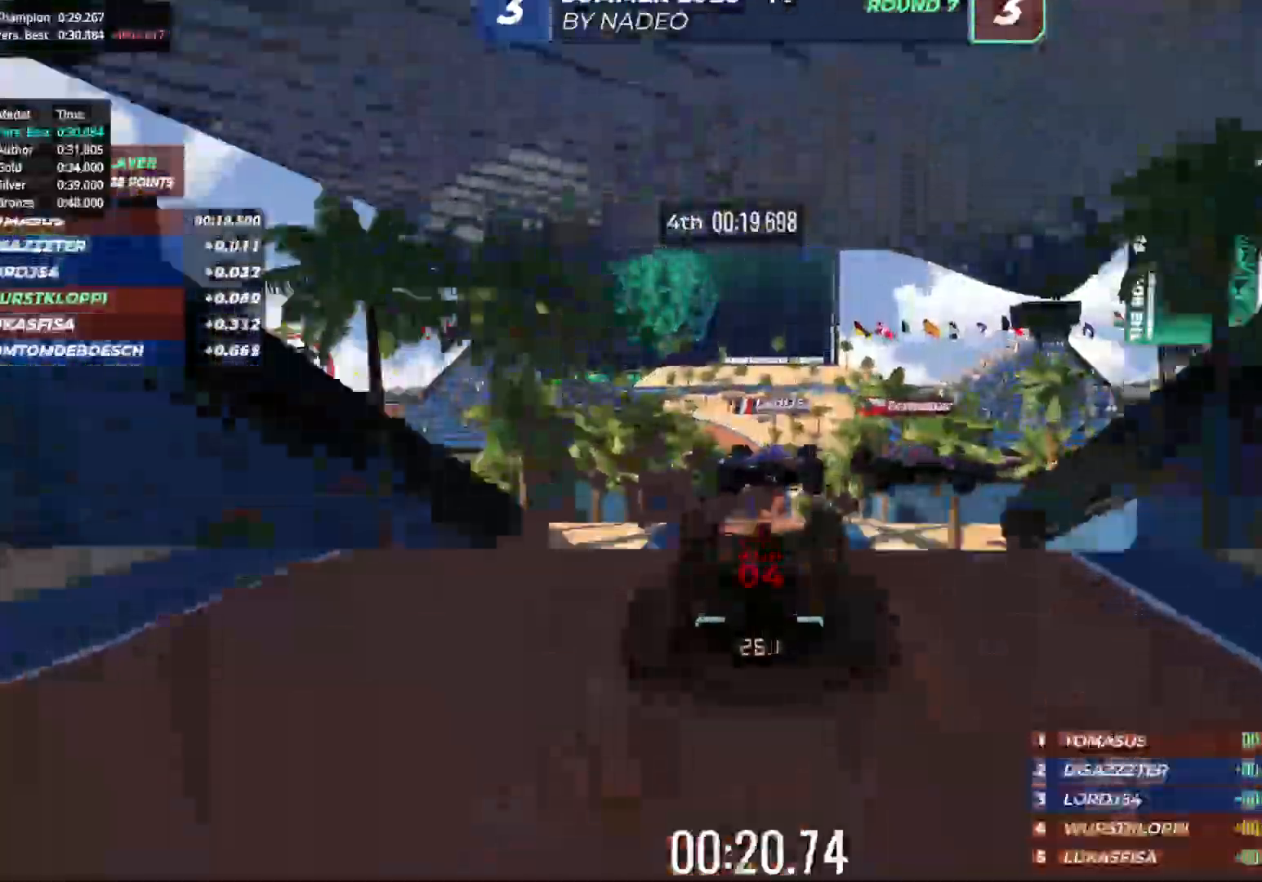
{"keys": ["right", "up"], "events": [[83, "right", "down"], [133, "right", "up"], [417, "right", "down"]]}
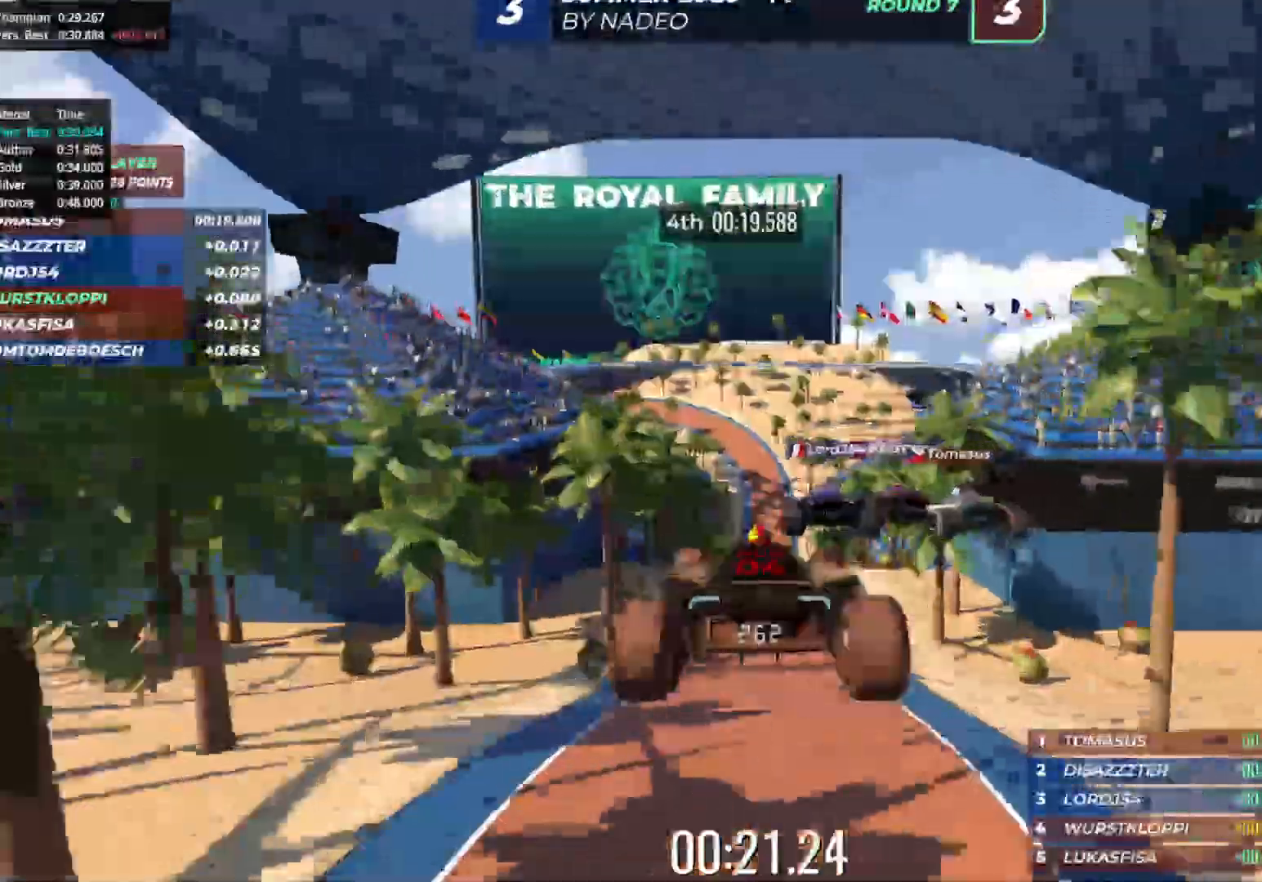
{"keys": ["right", "up"], "events": [[33, "right", "up"], [100, "right", "down"]]}
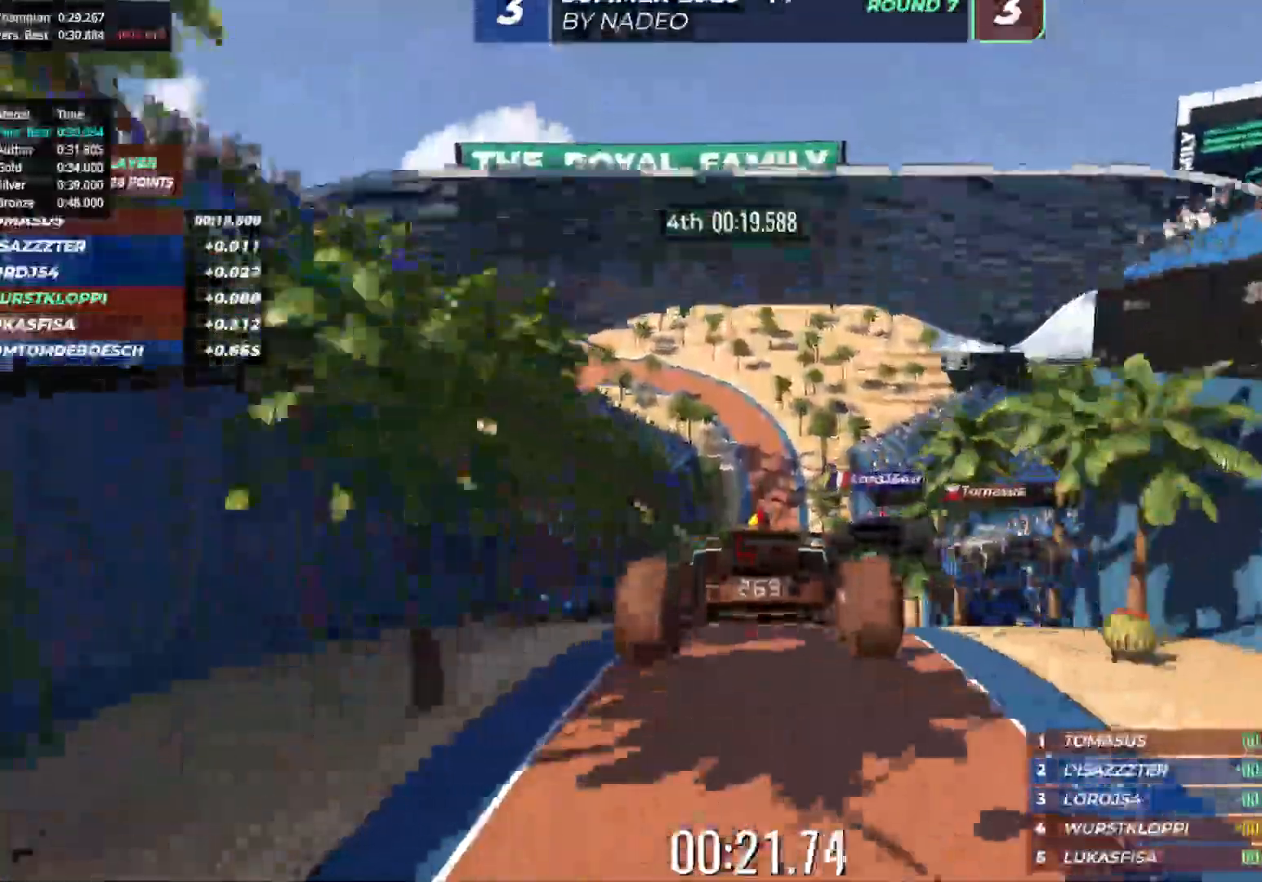
{"keys": ["up"], "events": [[433, "right", "up"]]}
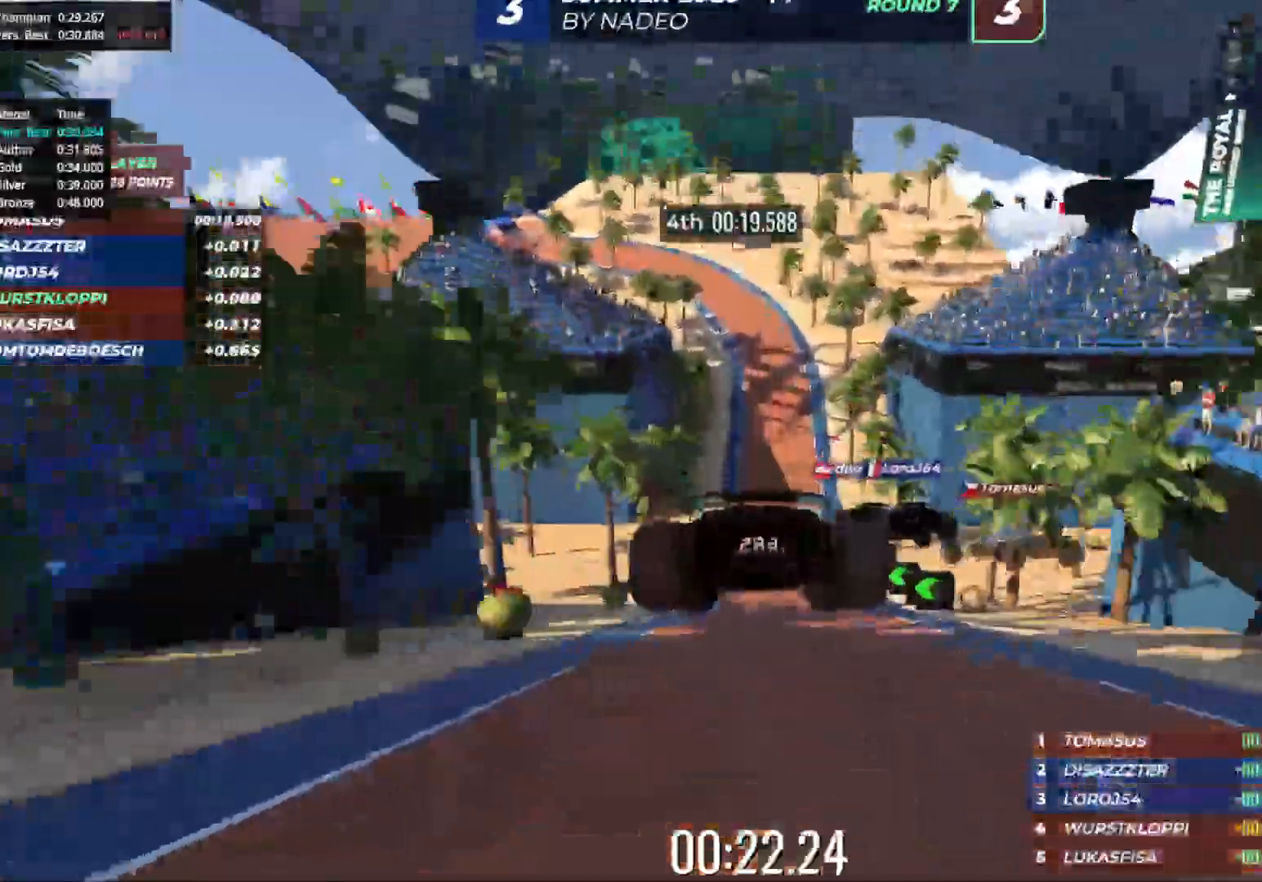
{"keys": ["left", "up"], "events": [[383, "left", "down"]]}
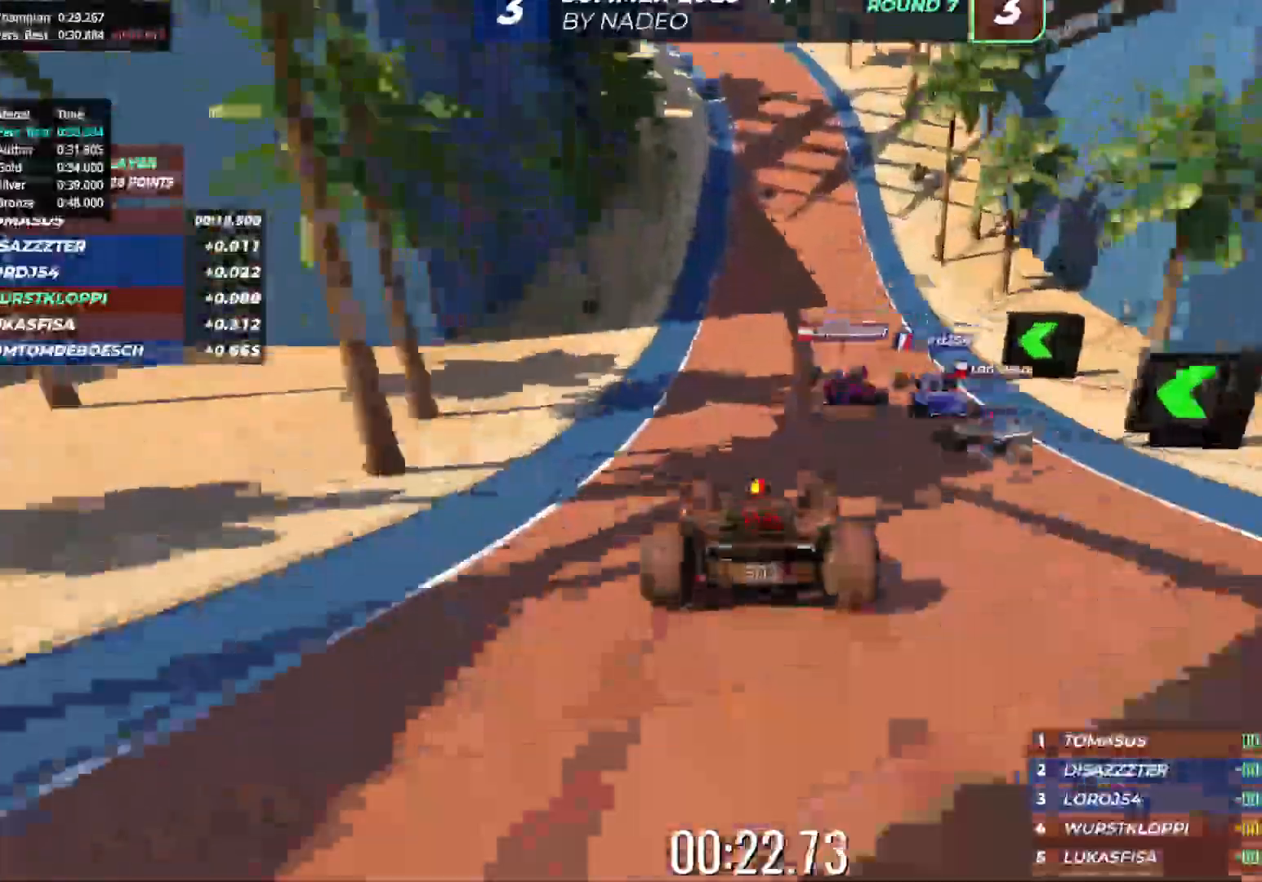
{"keys": ["left", "up"], "events": []}
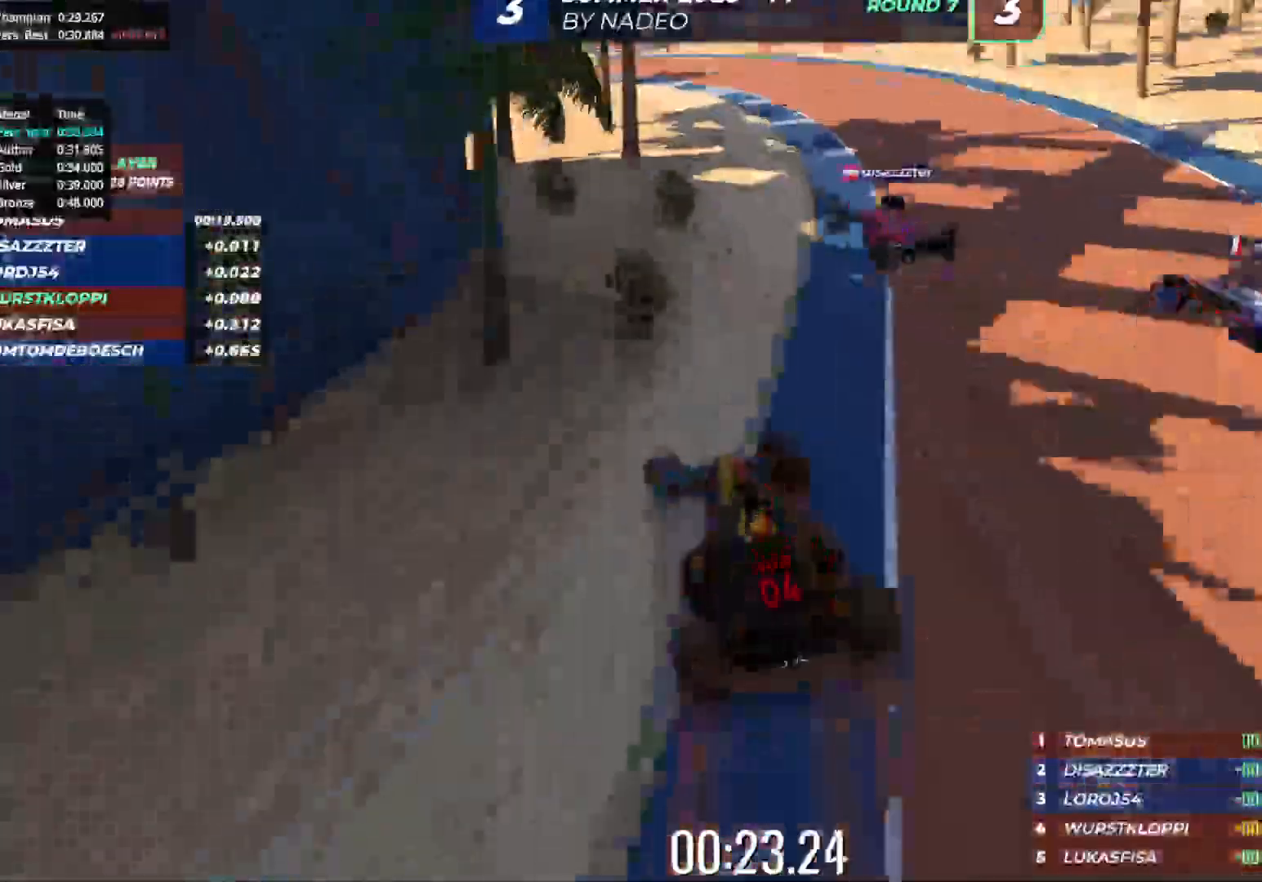
{"keys": ["up"], "events": [[500, "left", "up"]]}
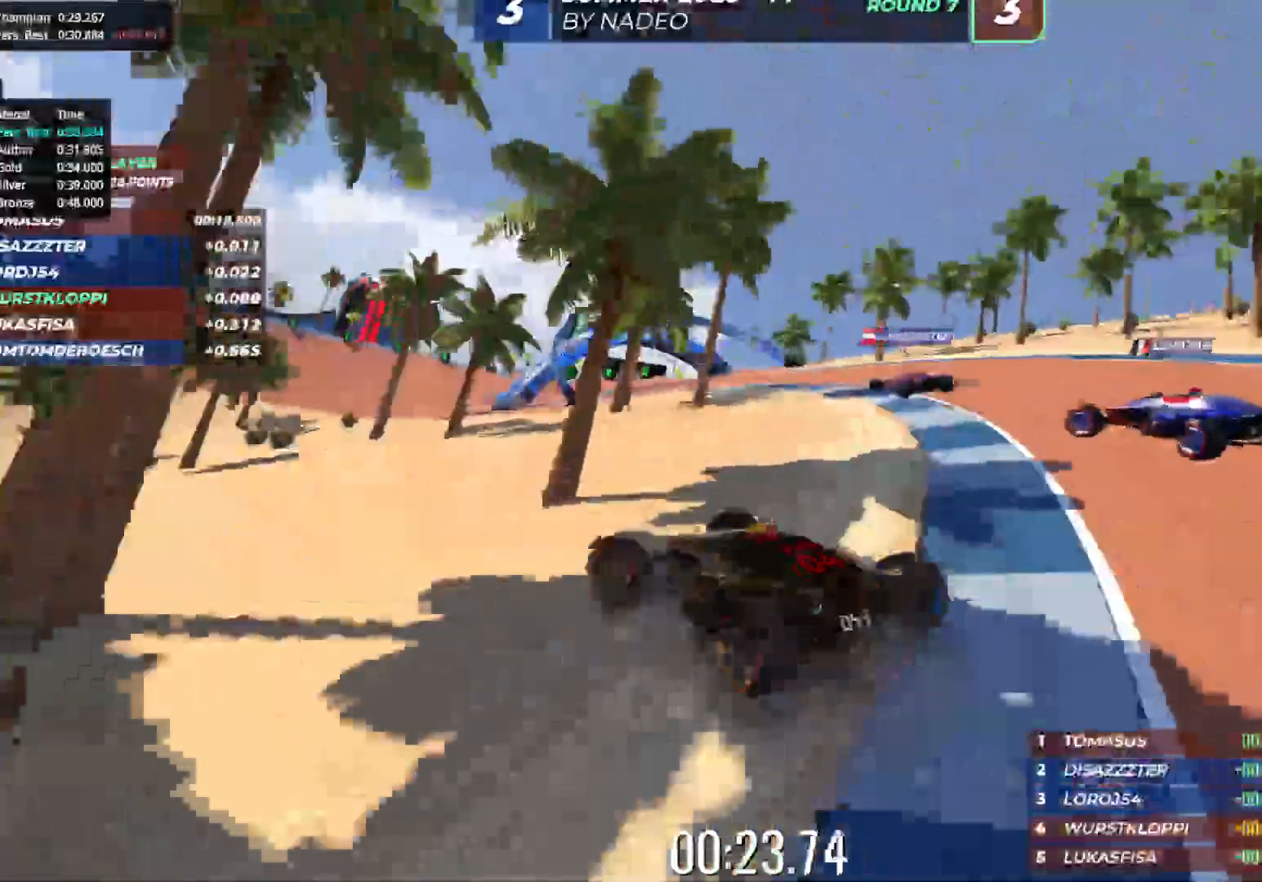
{"keys": ["right", "up"], "events": [[67, "right", "down"]]}
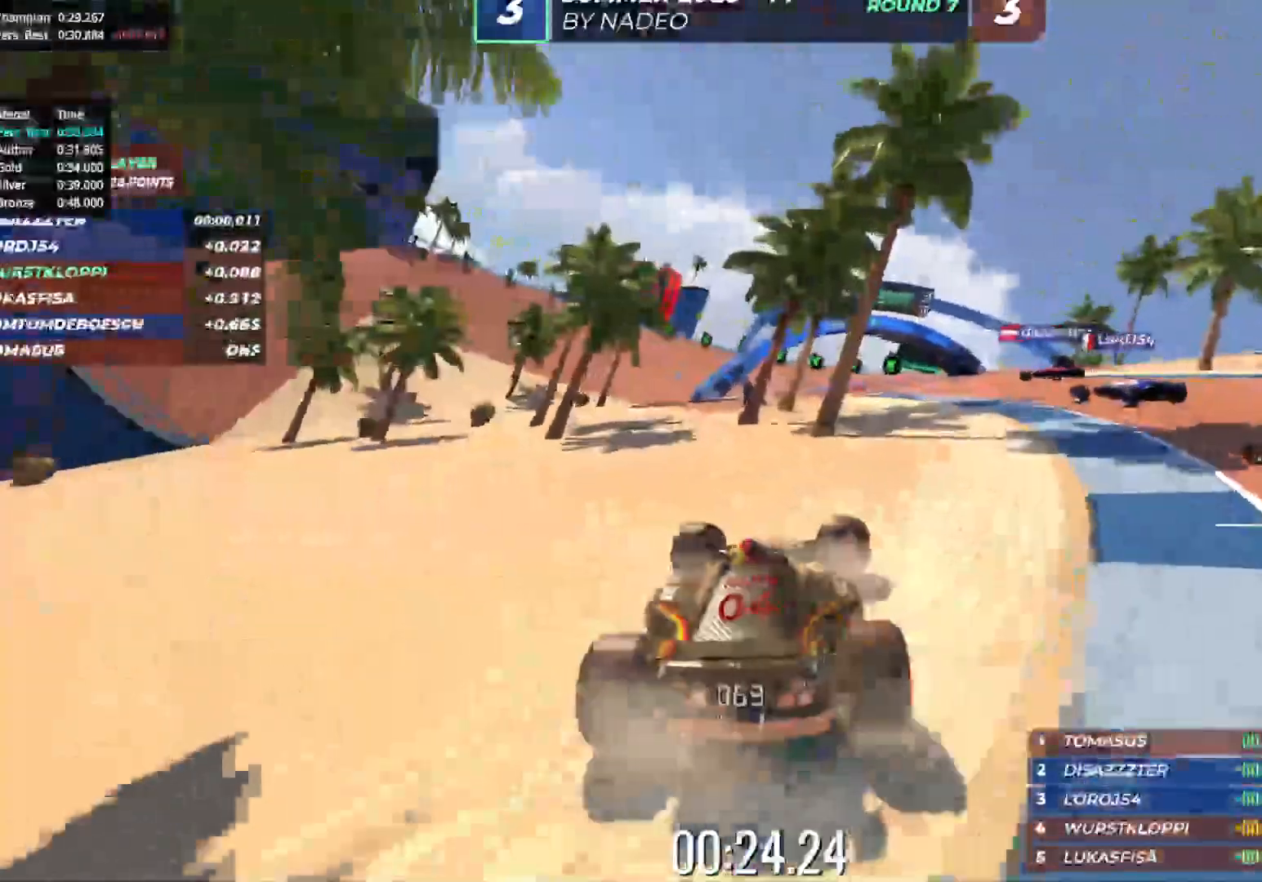
{"keys": ["up"], "events": [[217, "right", "up"]]}
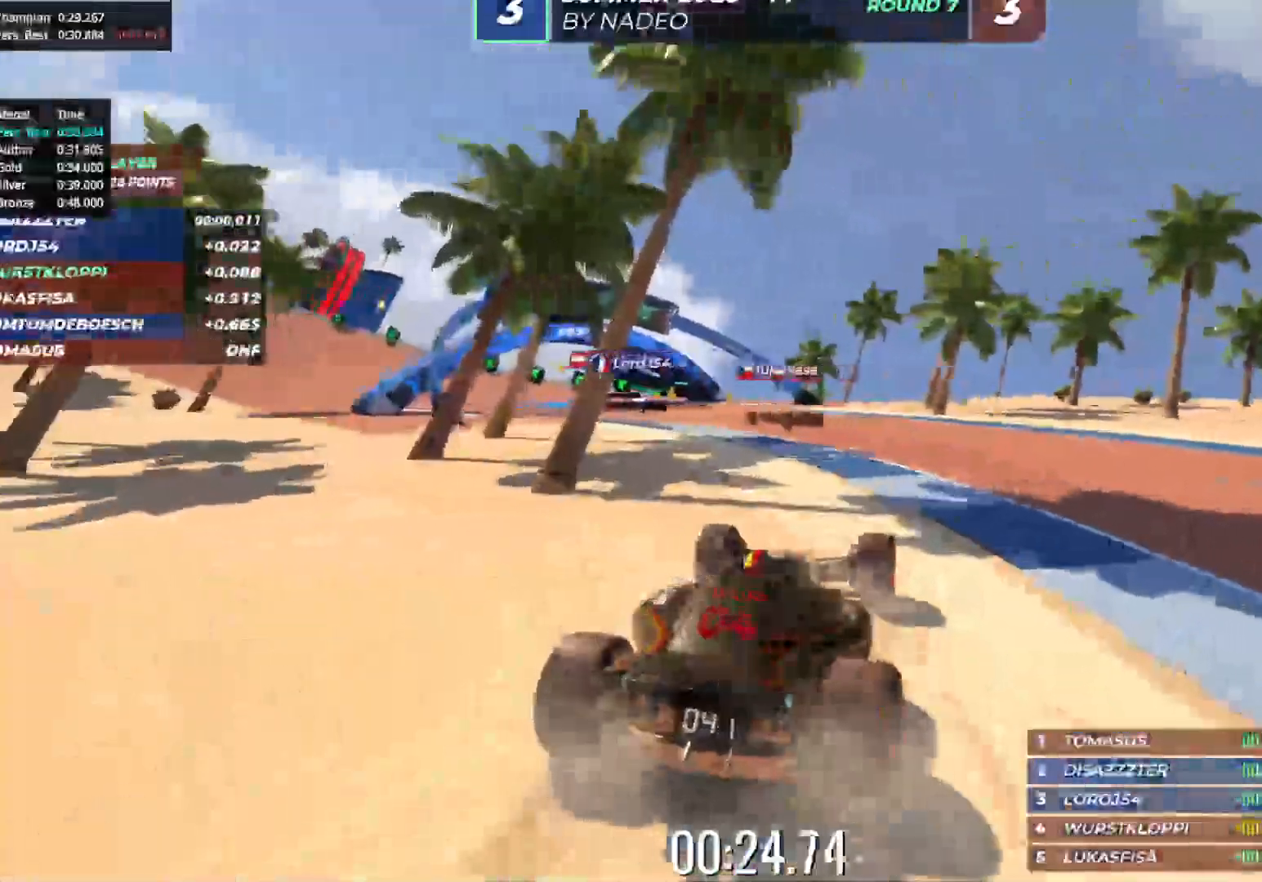
{"keys": ["up"], "events": []}
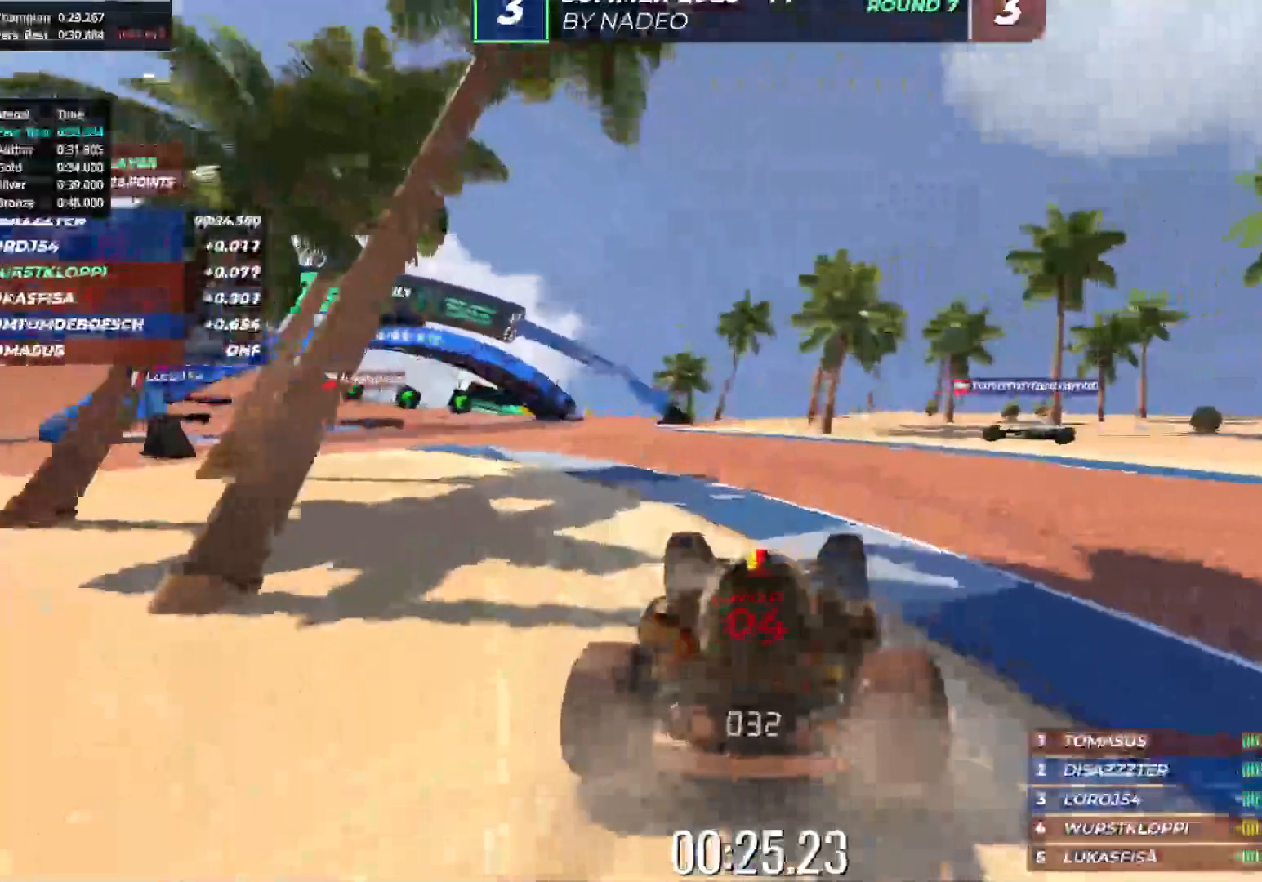
{"keys": ["up"], "events": []}